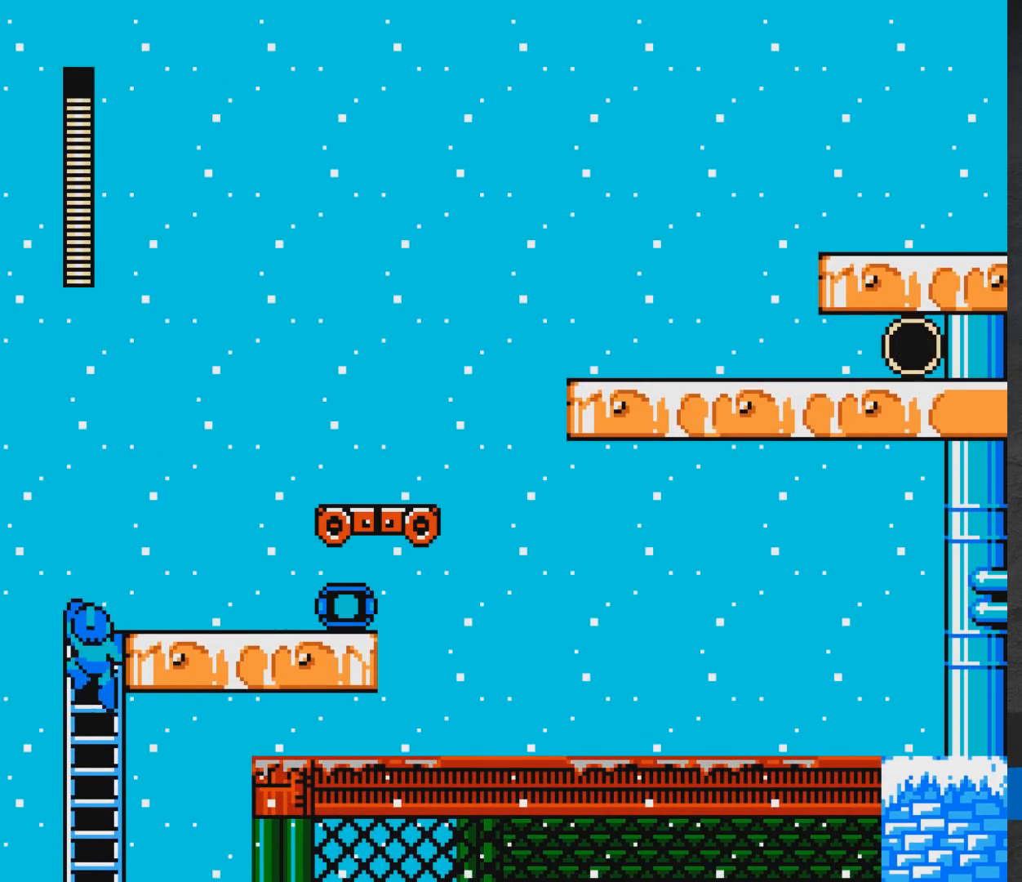
Gameplay with a controller (Xbox layout); each line is a JSON object with the inputs held at the frame after it. "events" lists button and stick changes between this image and that frame as [ms after this image, input, new state], when the widget could be followed in between. Not read: L2 R2 left_stick right_stick.
{"buttons": ["DPAD_RIGHT"], "events": [[383, "DPAD_UP", "up"]]}
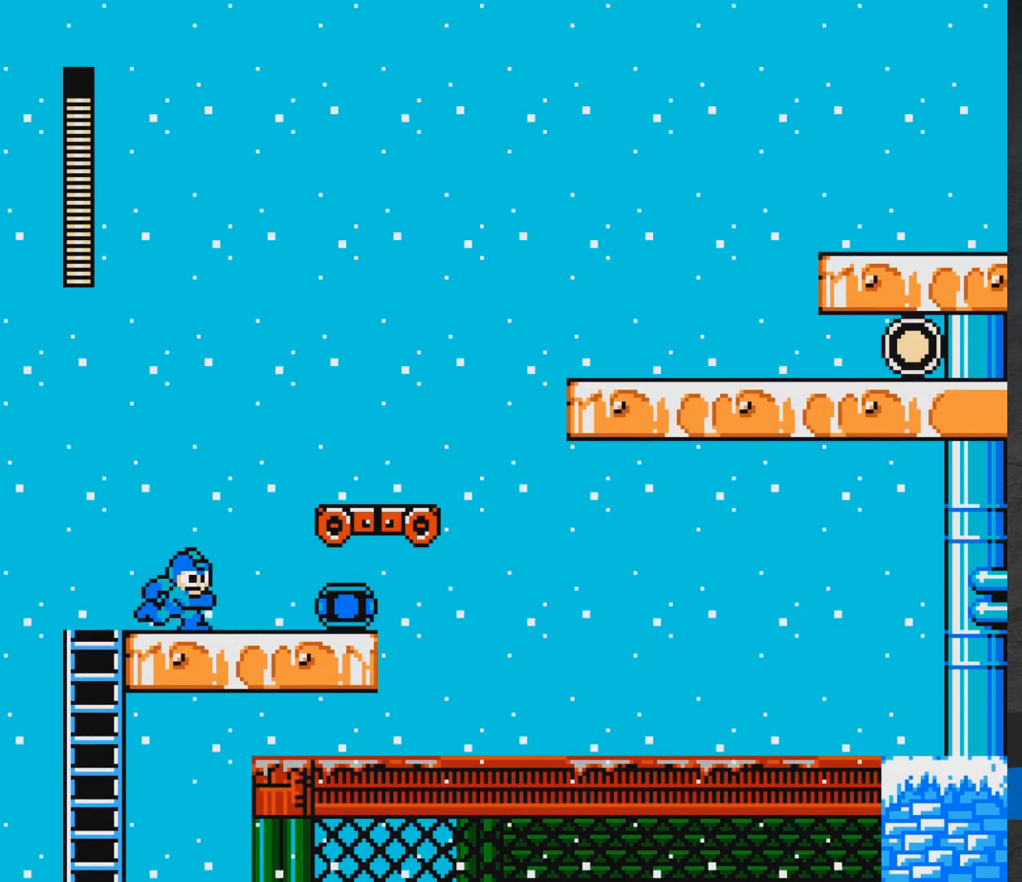
{"buttons": ["A", "DPAD_RIGHT"], "events": [[150, "A", "down"]]}
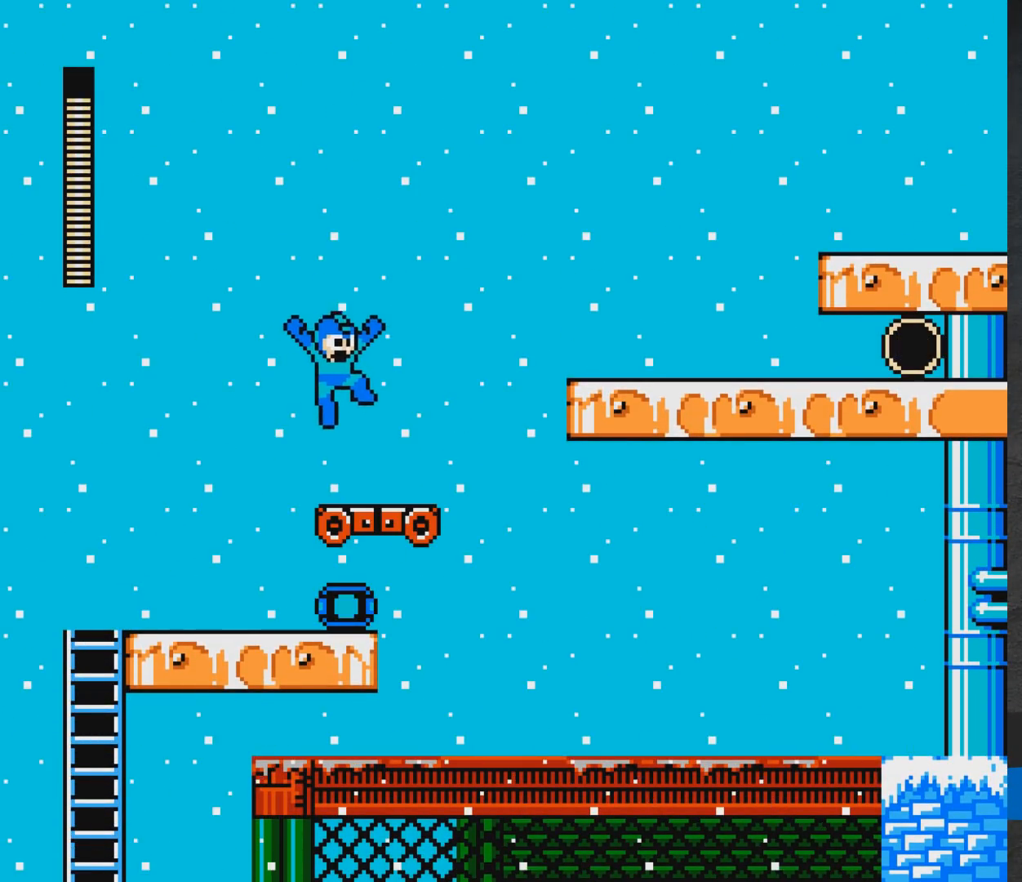
{"buttons": ["A", "DPAD_RIGHT"], "events": [[167, "A", "up"], [283, "A", "down"]]}
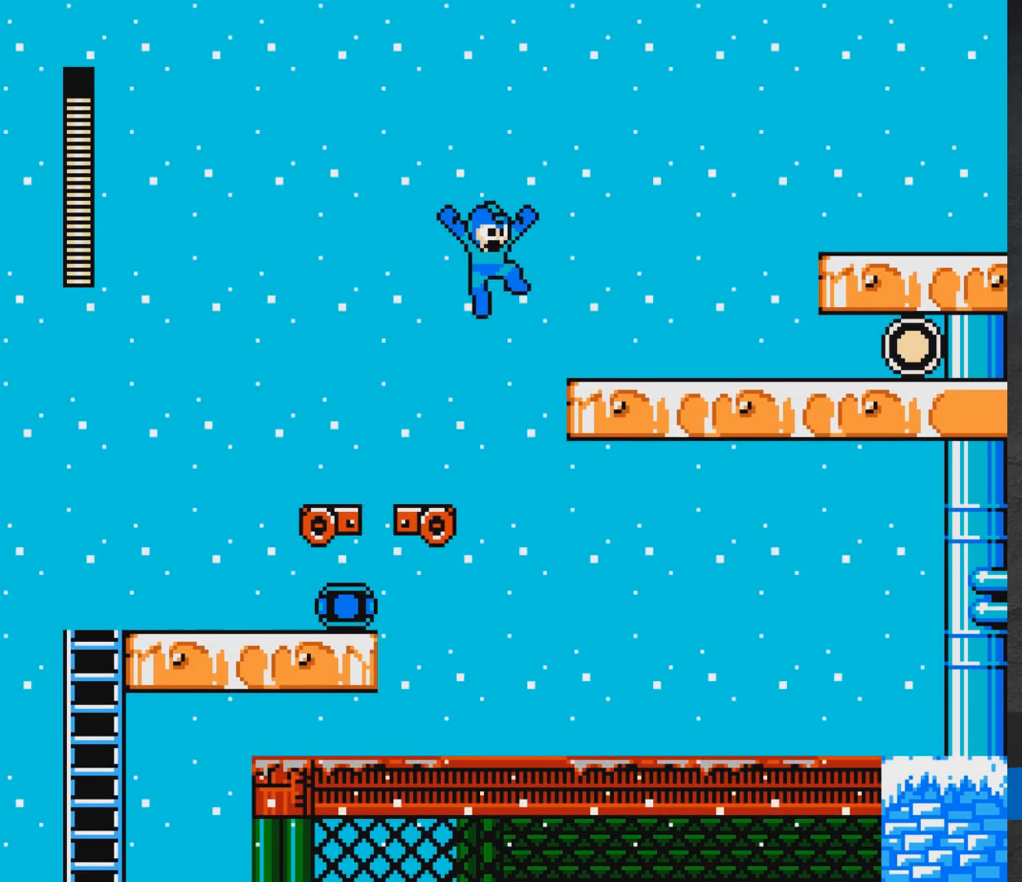
{"buttons": ["DPAD_DOWN", "DPAD_RIGHT"], "events": [[333, "A", "up"], [433, "DPAD_DOWN", "down"]]}
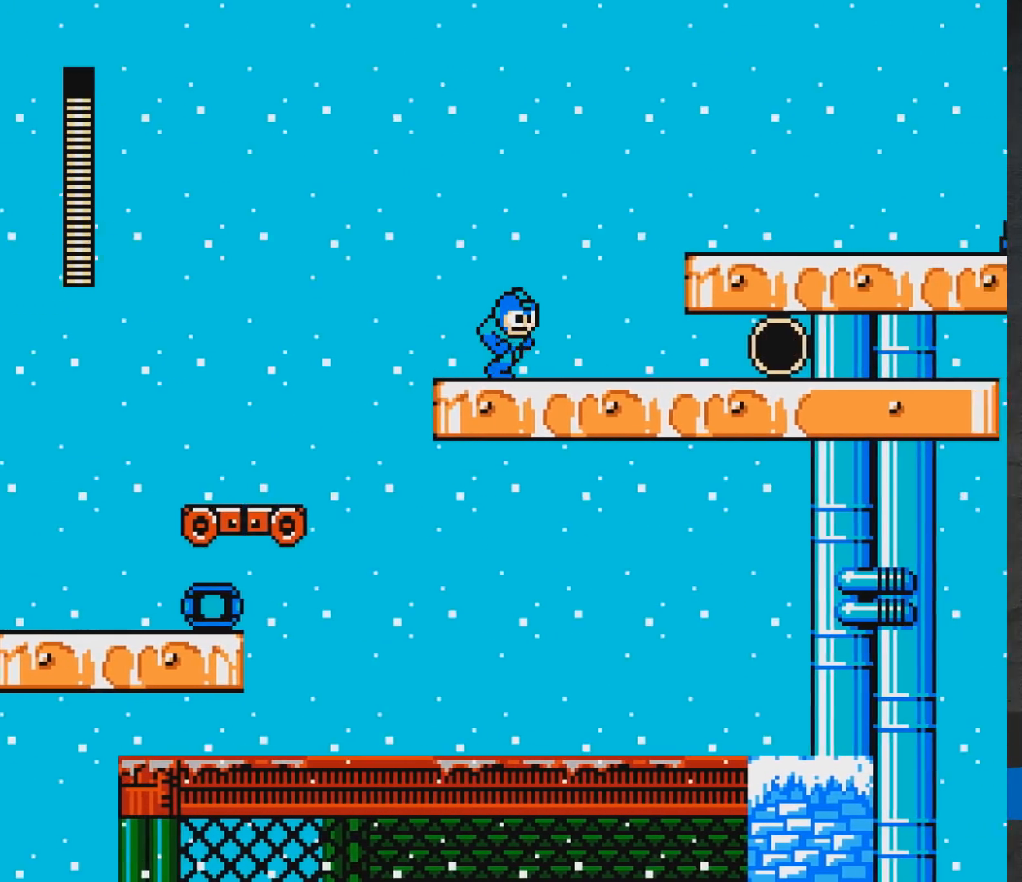
{"buttons": ["A", "DPAD_RIGHT"], "events": [[200, "A", "down"], [300, "X", "down"], [383, "X", "up"], [450, "DPAD_DOWN", "up"]]}
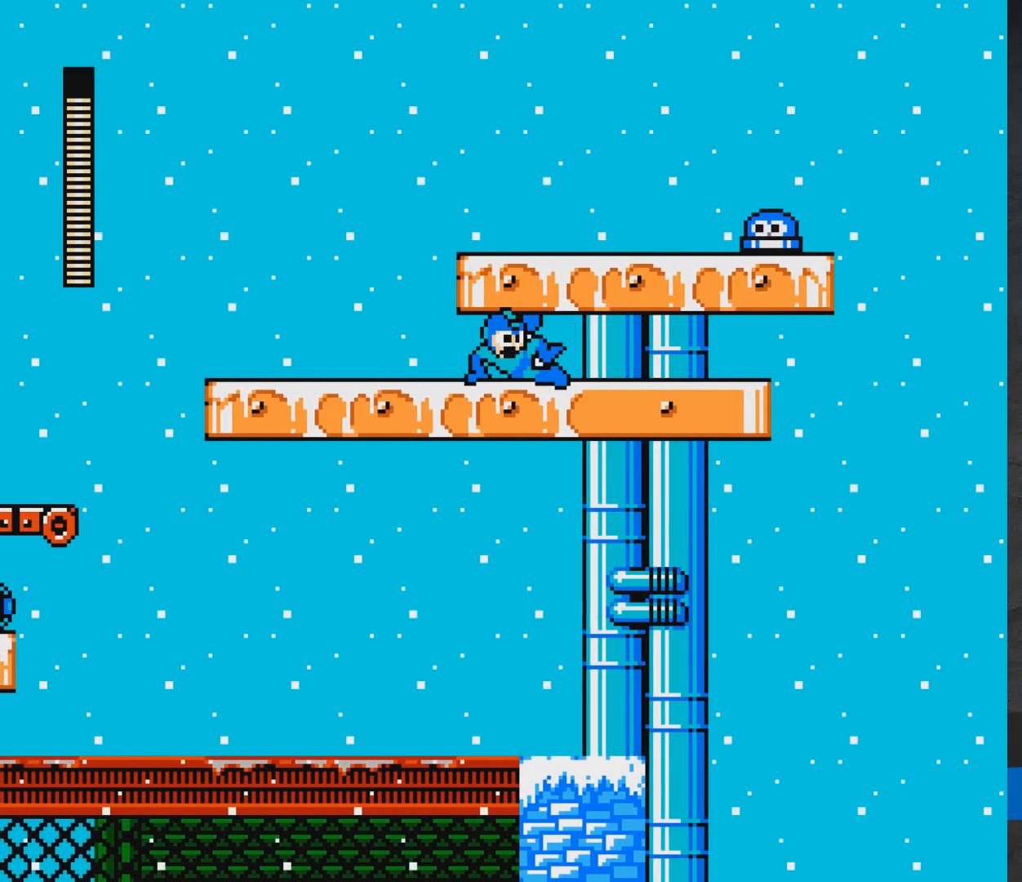
{"buttons": ["A", "DPAD_LEFT"], "events": [[83, "DPAD_RIGHT", "up"], [117, "DPAD_LEFT", "down"]]}
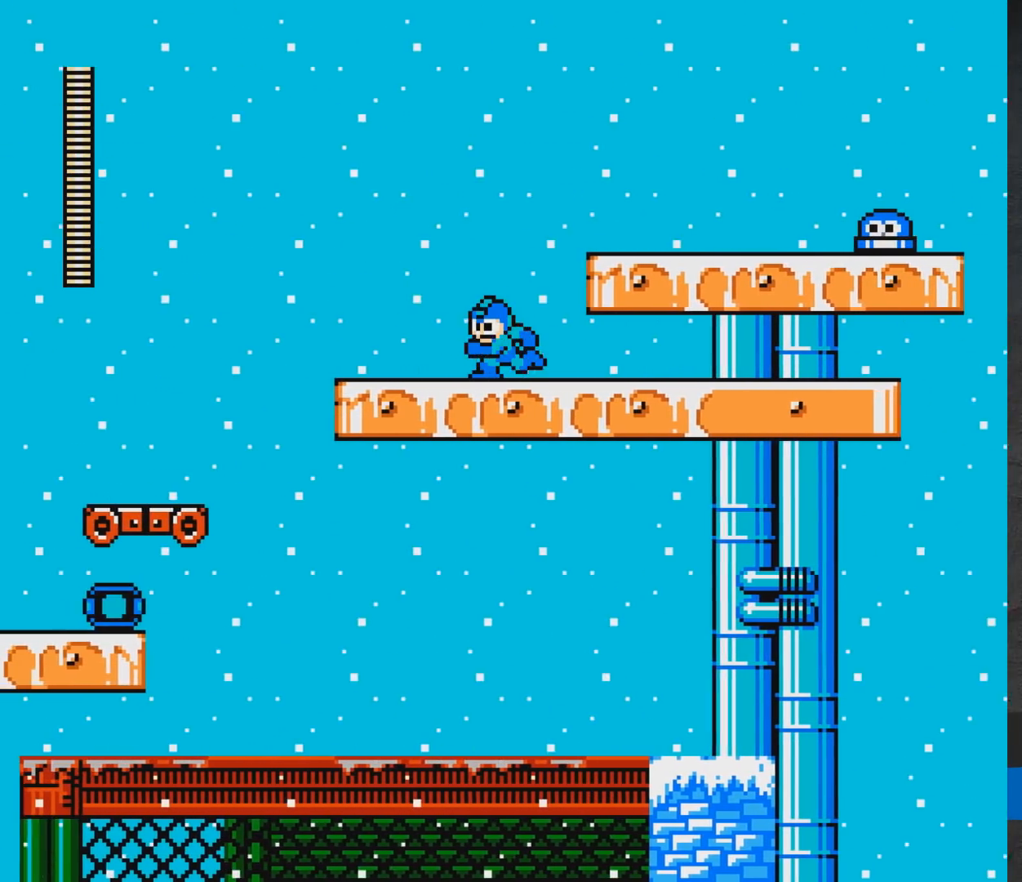
{"buttons": ["A", "DPAD_RIGHT"], "events": [[17, "A", "up"], [33, "DPAD_LEFT", "up"], [83, "A", "down"], [100, "DPAD_RIGHT", "down"], [167, "A", "up"], [200, "DPAD_RIGHT", "up"], [250, "X", "down"], [383, "X", "up"], [450, "A", "down"], [450, "DPAD_RIGHT", "down"]]}
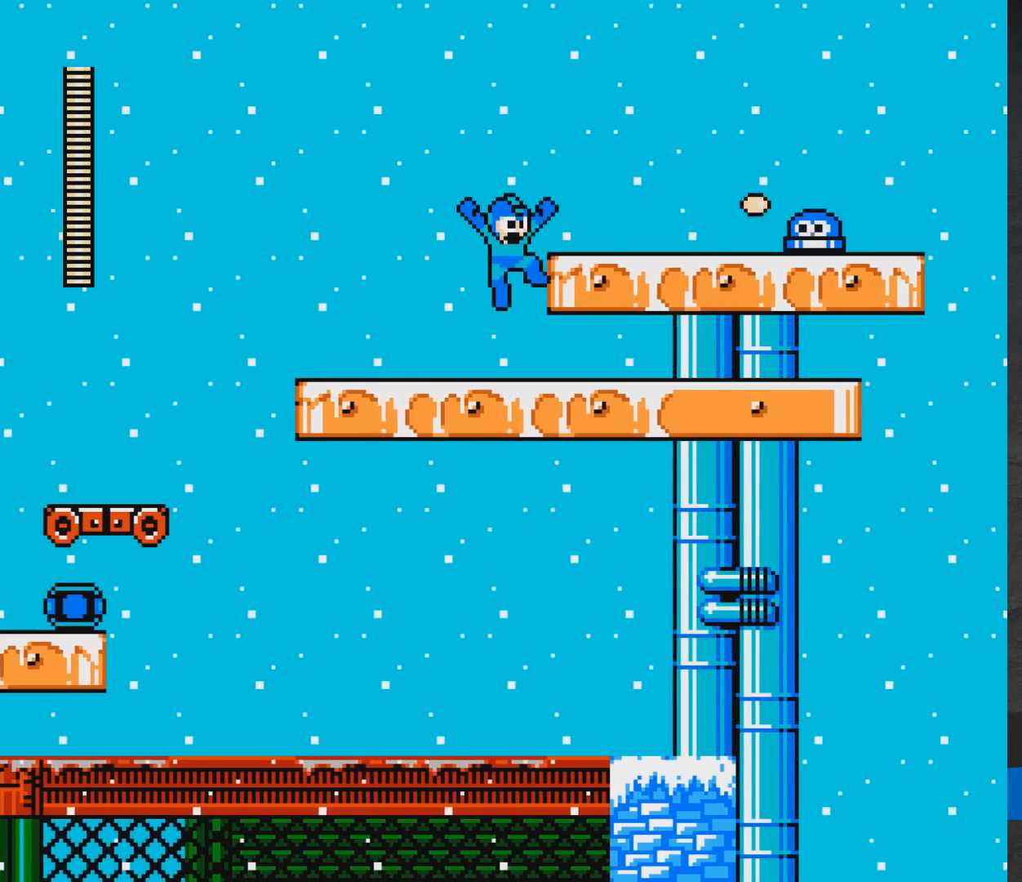
{"buttons": ["A", "DPAD_RIGHT"], "events": [[150, "A", "up"], [333, "A", "down"]]}
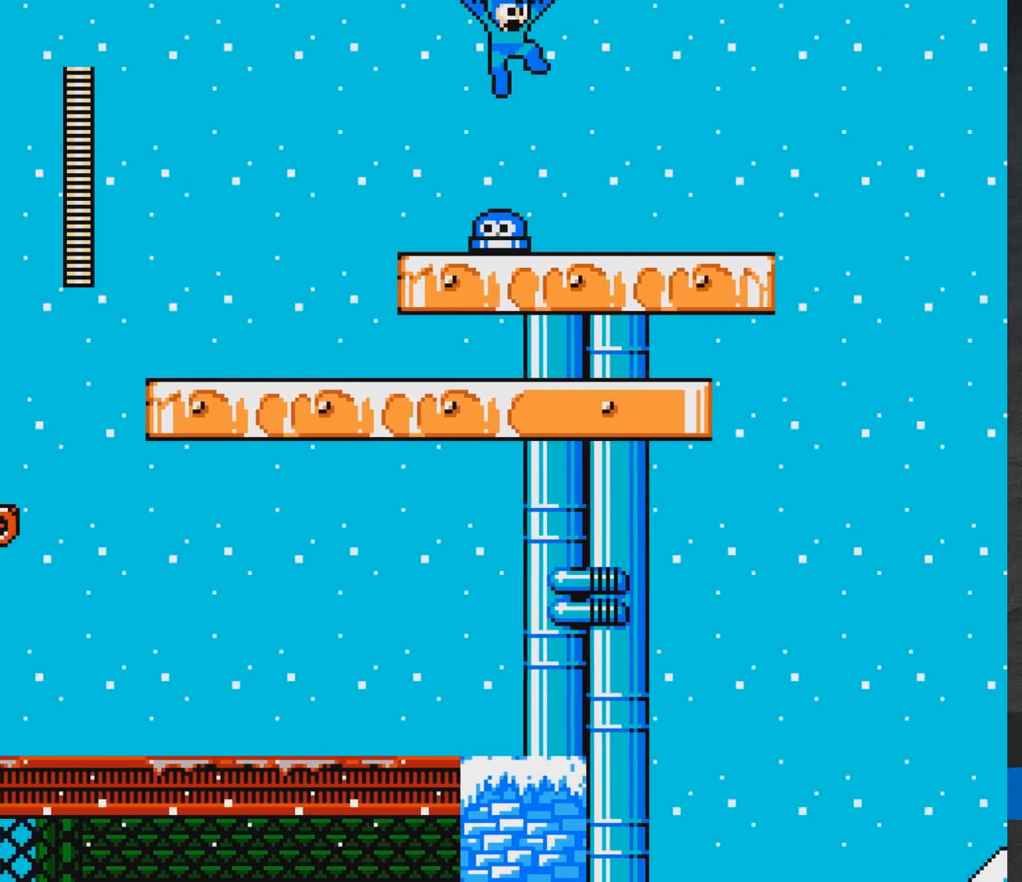
{"buttons": ["DPAD_RIGHT"], "events": [[417, "A", "up"]]}
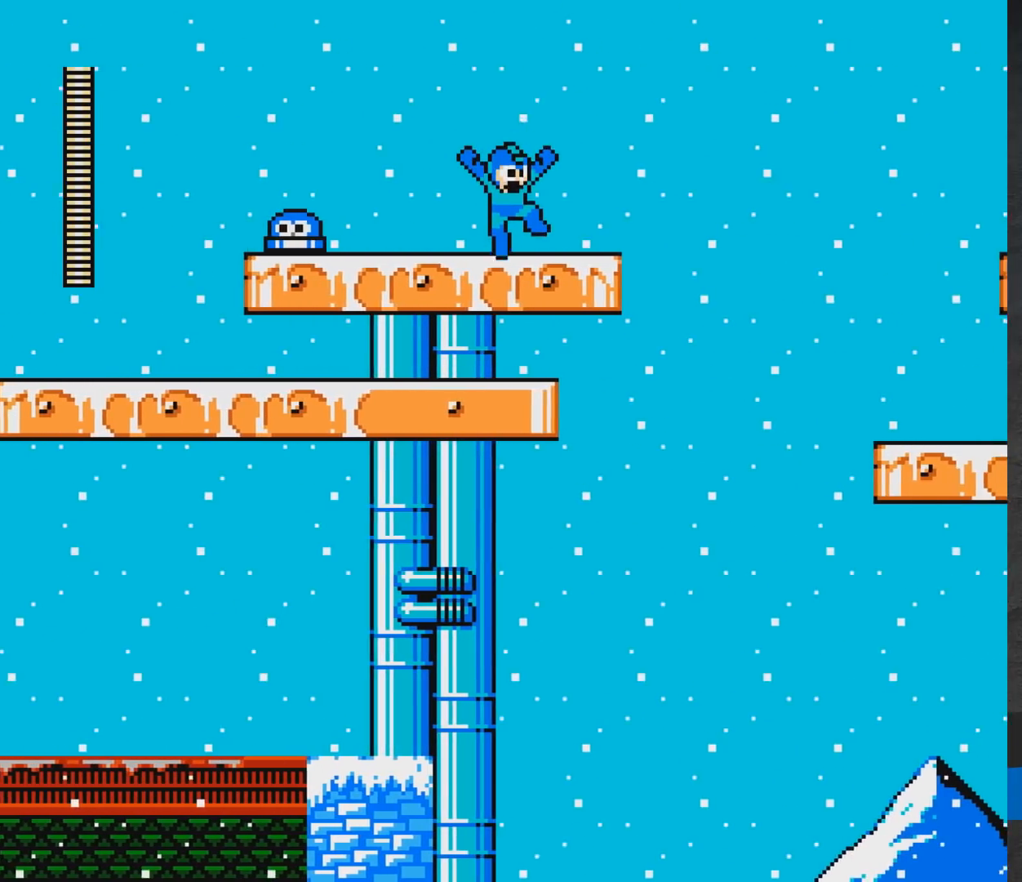
{"buttons": ["A", "DPAD_RIGHT"], "events": [[17, "A", "down"], [133, "A", "up"], [417, "A", "down"]]}
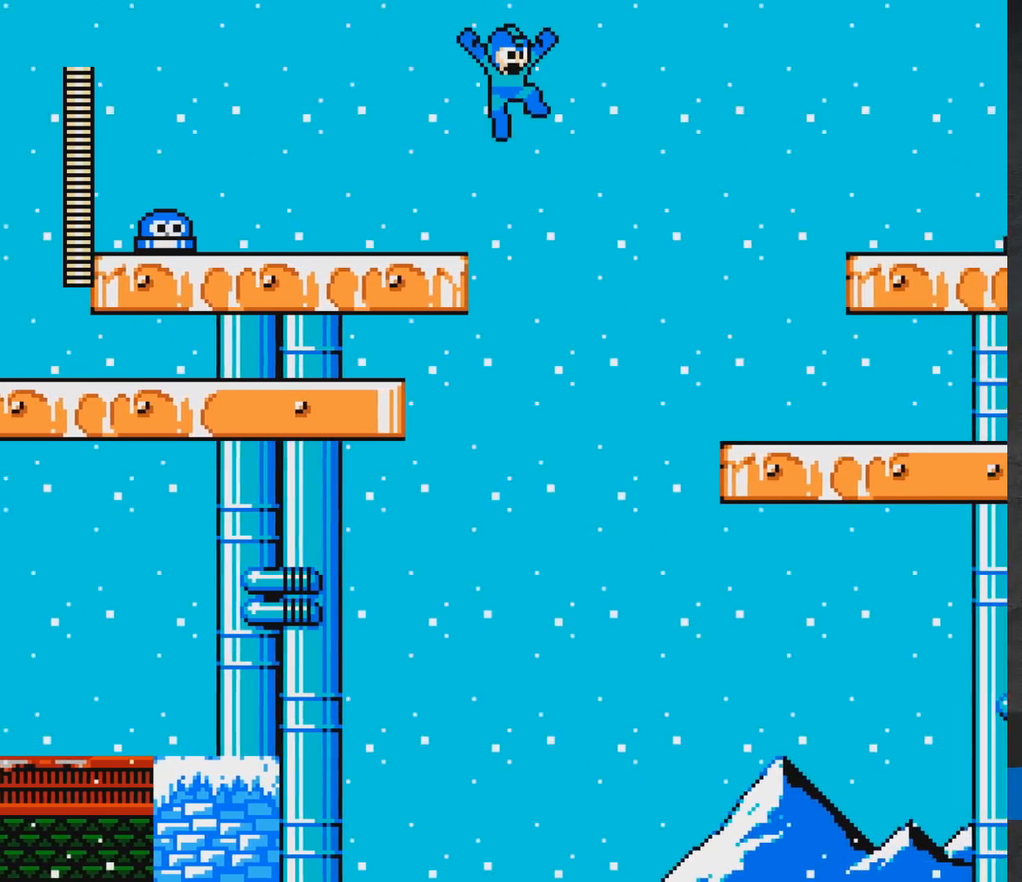
{"buttons": ["A", "DPAD_RIGHT"], "events": []}
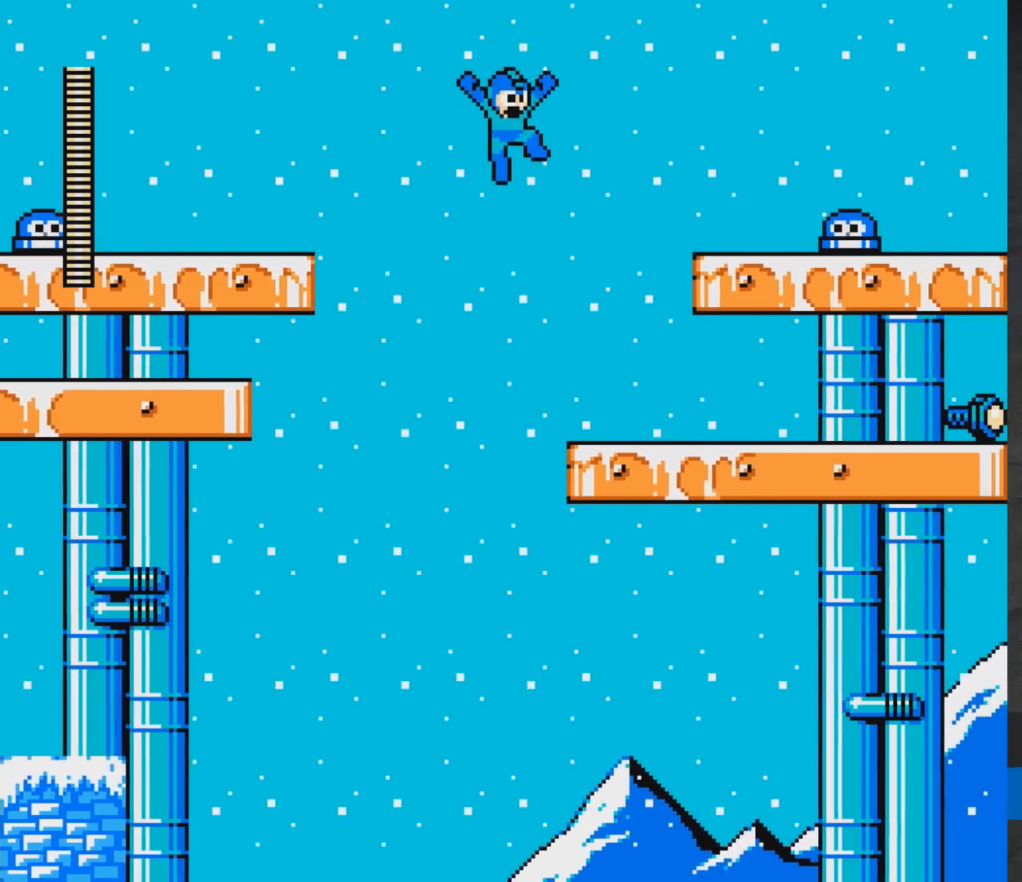
{"buttons": [], "events": [[183, "A", "up"], [267, "A", "down"], [367, "DPAD_RIGHT", "up"], [500, "A", "up"]]}
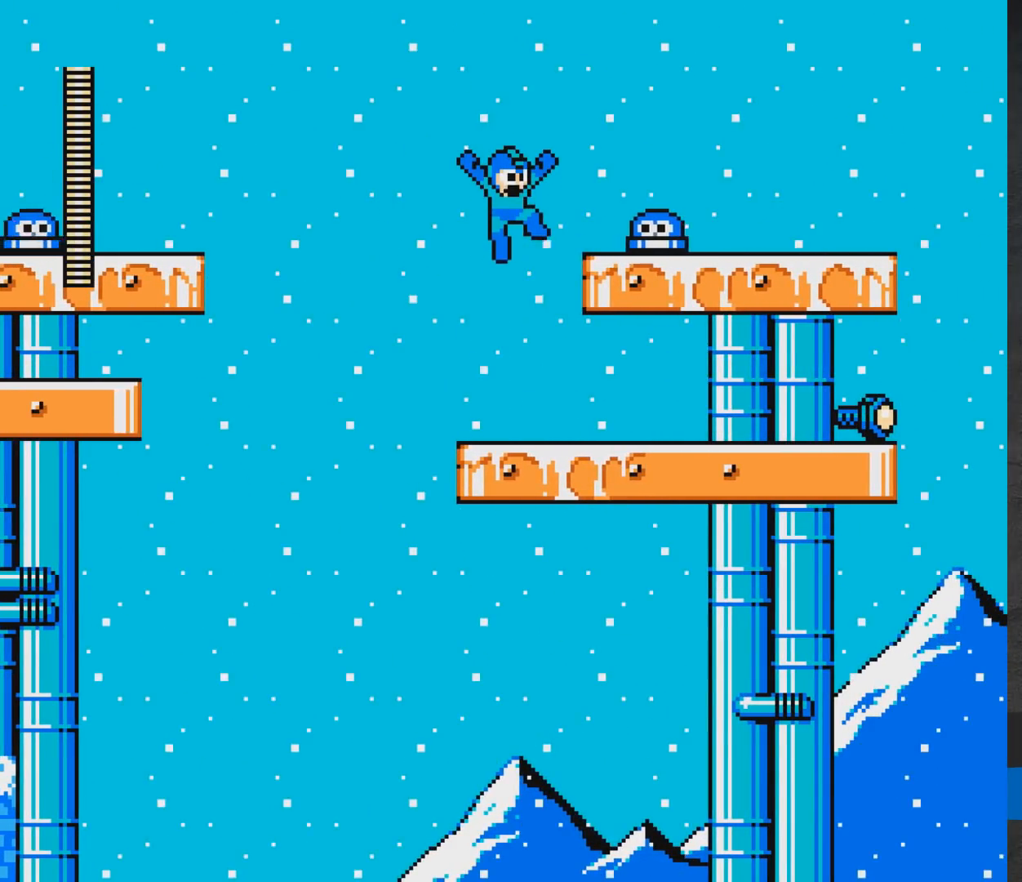
{"buttons": [], "events": [[33, "A", "down"], [300, "A", "up"]]}
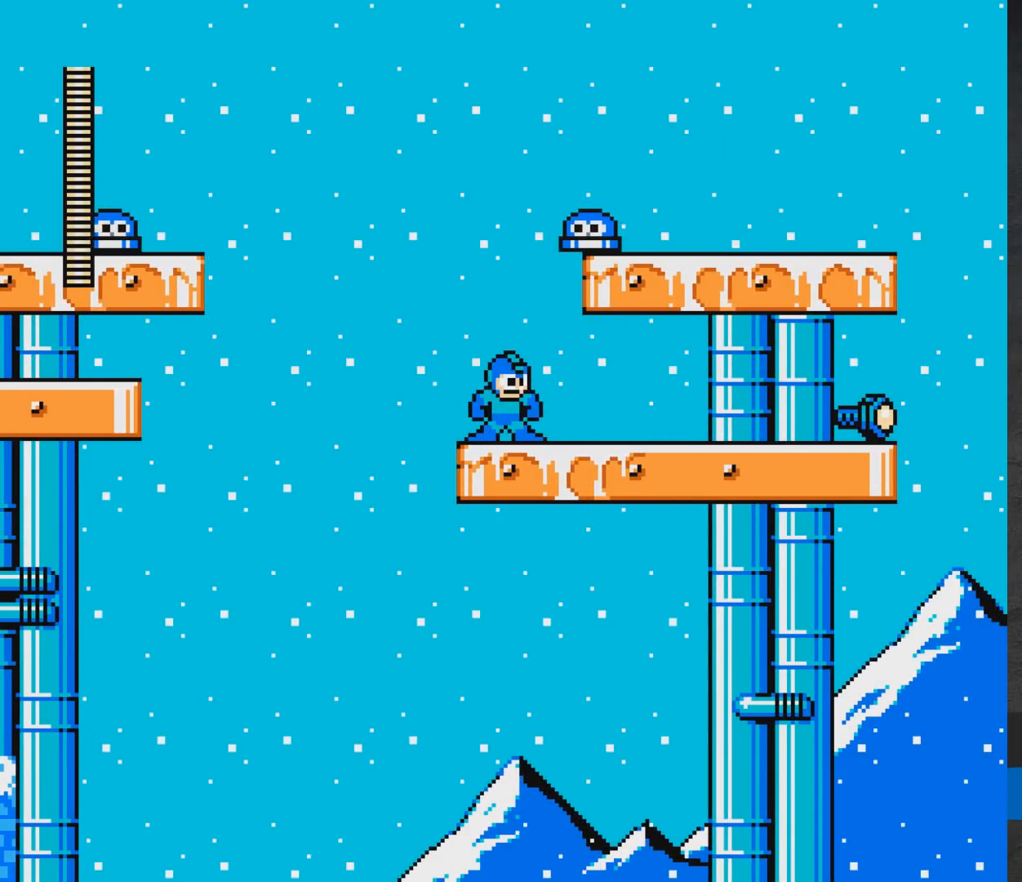
{"buttons": ["A"], "events": [[83, "A", "down"]]}
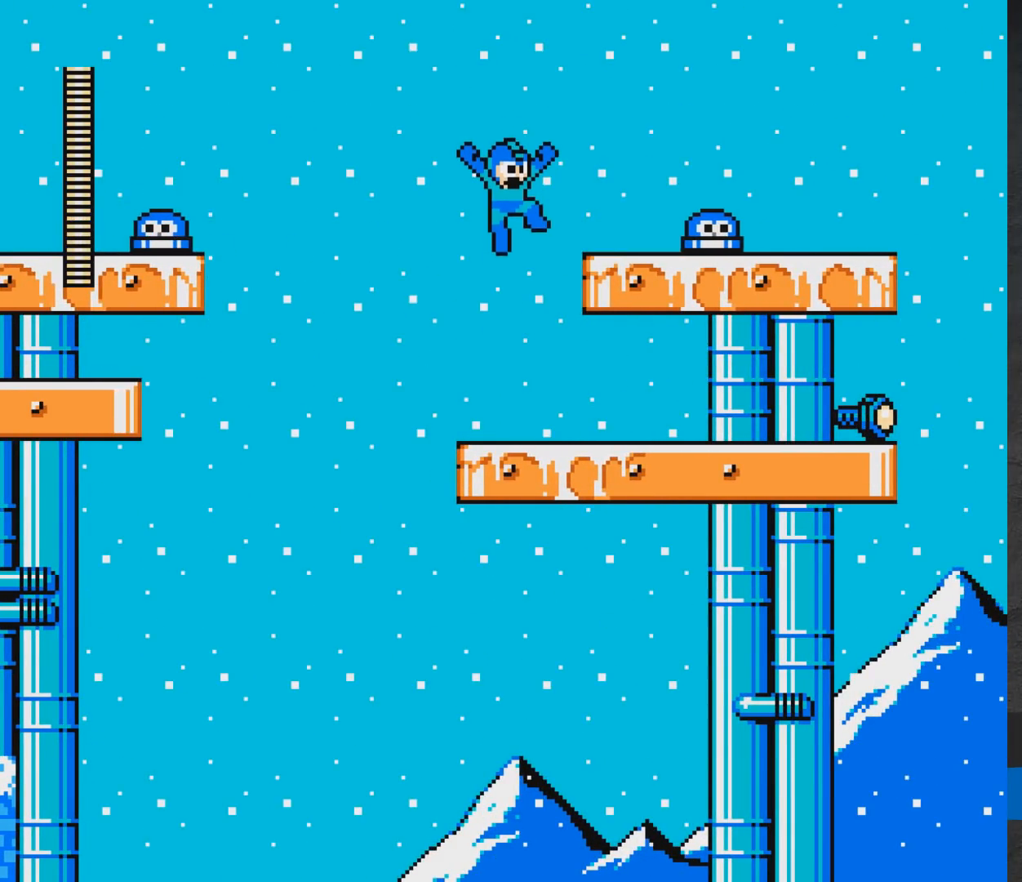
{"buttons": ["A", "DPAD_RIGHT"], "events": [[233, "A", "up"], [283, "A", "down"], [350, "DPAD_RIGHT", "down"]]}
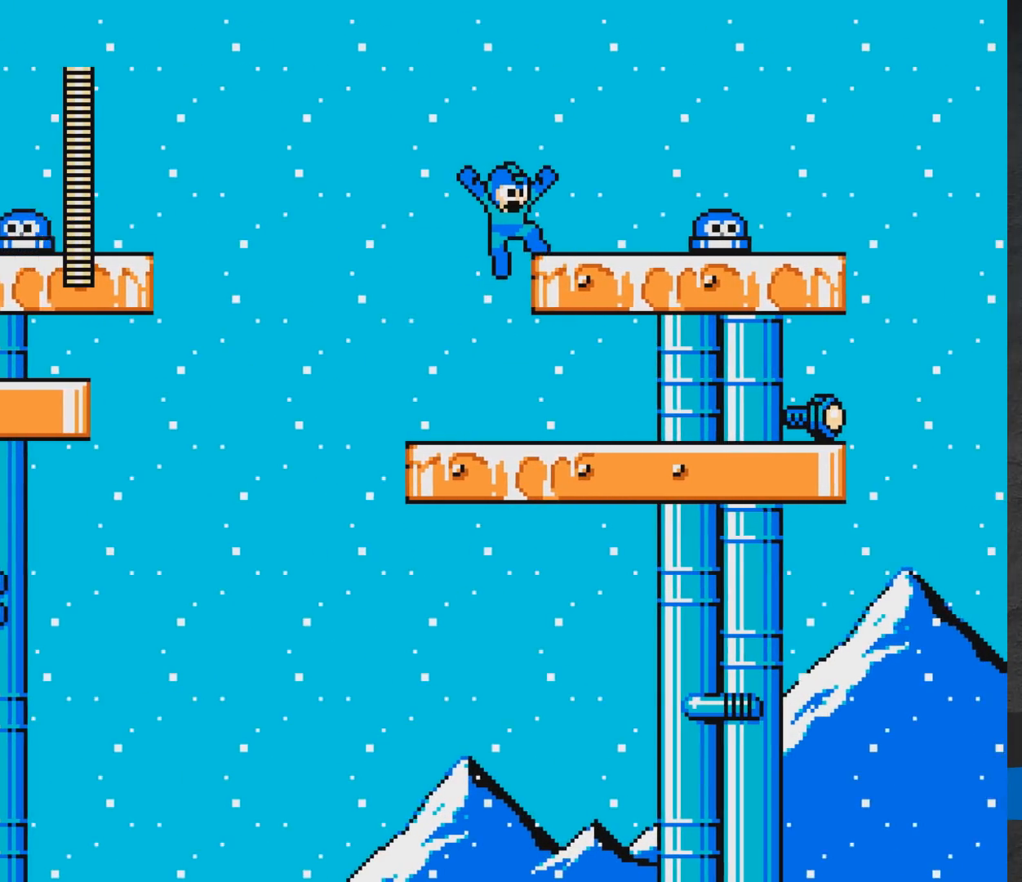
{"buttons": ["A", "DPAD_RIGHT"], "events": [[267, "A", "up"], [383, "A", "down"]]}
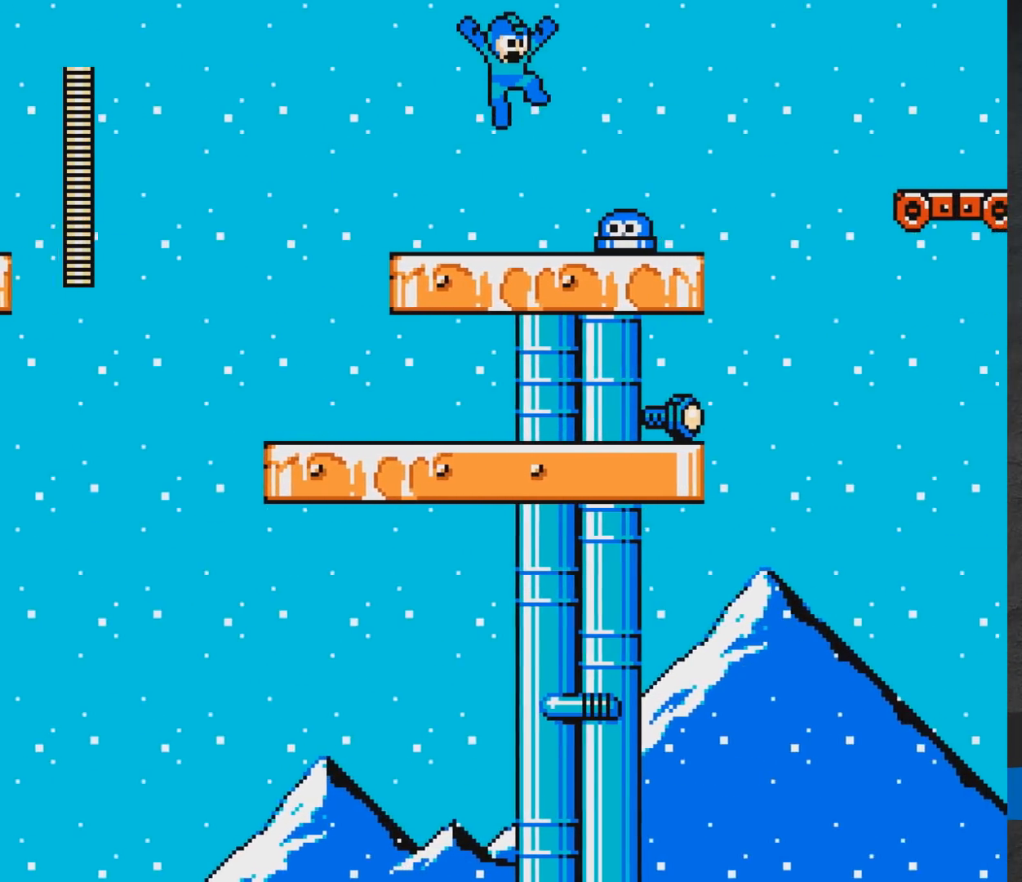
{"buttons": ["DPAD_RIGHT"], "events": [[167, "A", "up"], [233, "A", "down"], [500, "A", "up"]]}
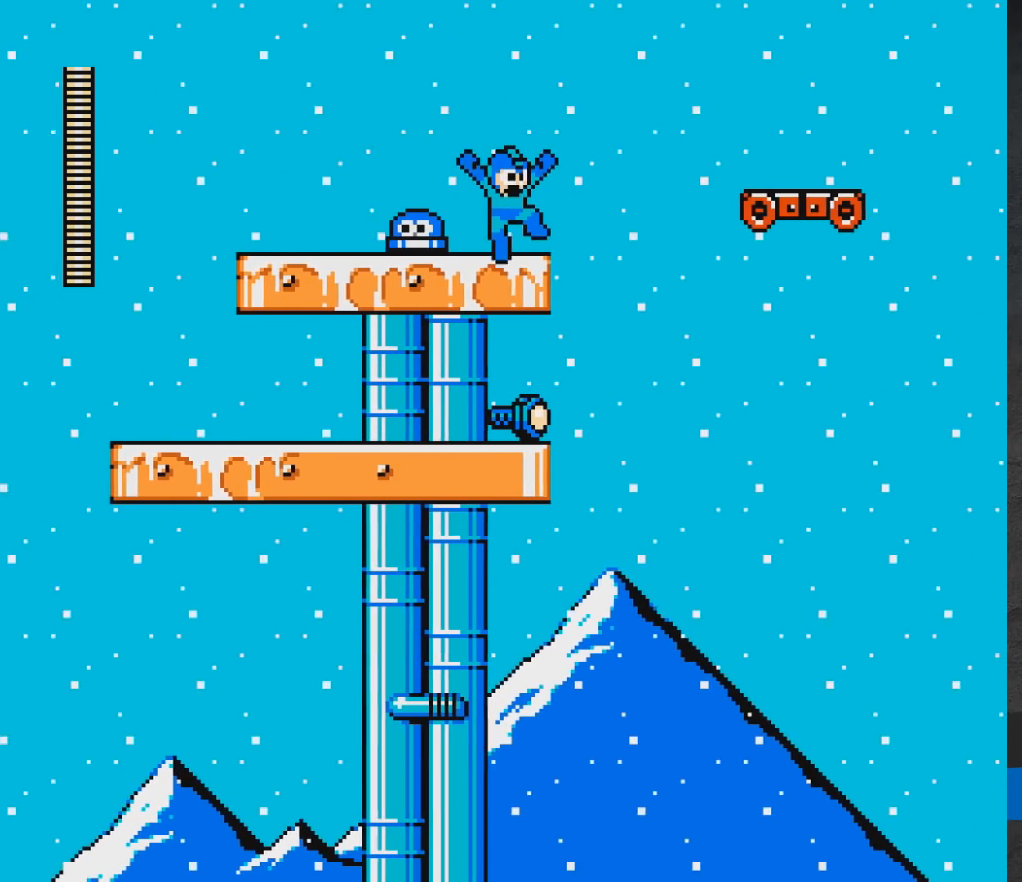
{"buttons": ["A", "DPAD_RIGHT"], "events": [[150, "A", "down"]]}
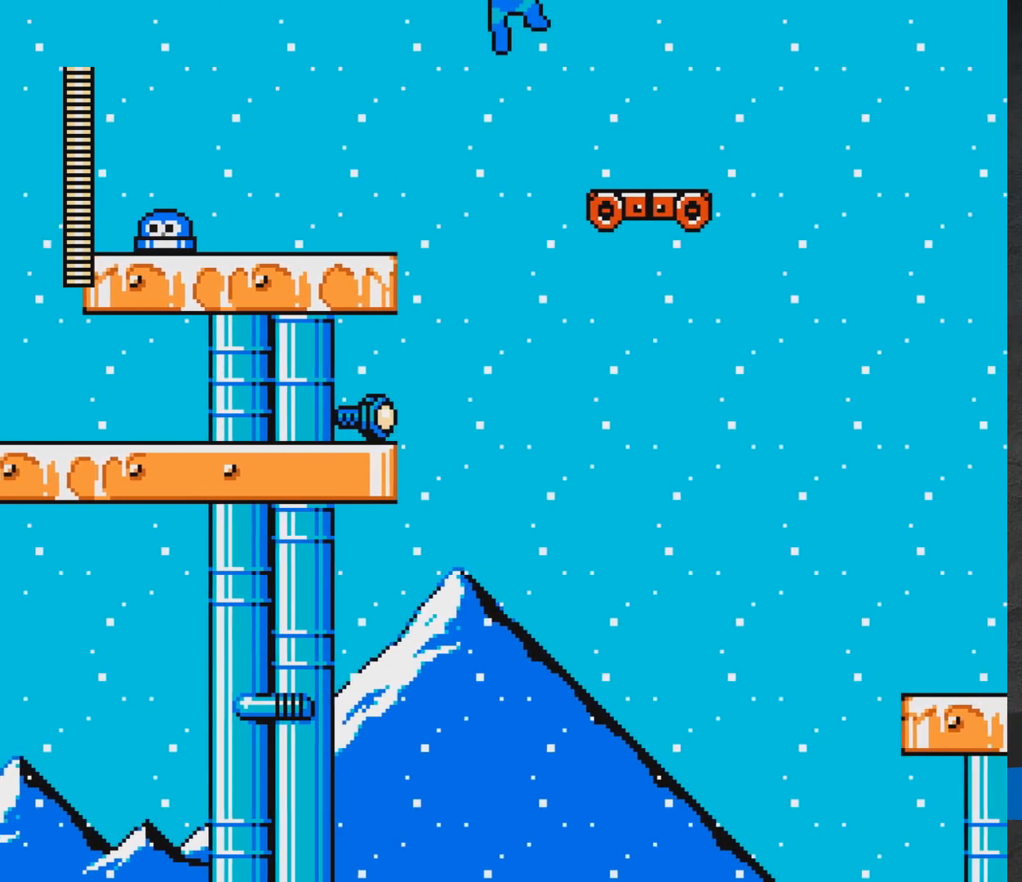
{"buttons": ["A", "DPAD_RIGHT"], "events": [[217, "A", "up"], [367, "A", "down"], [383, "DPAD_RIGHT", "up"], [483, "DPAD_RIGHT", "down"]]}
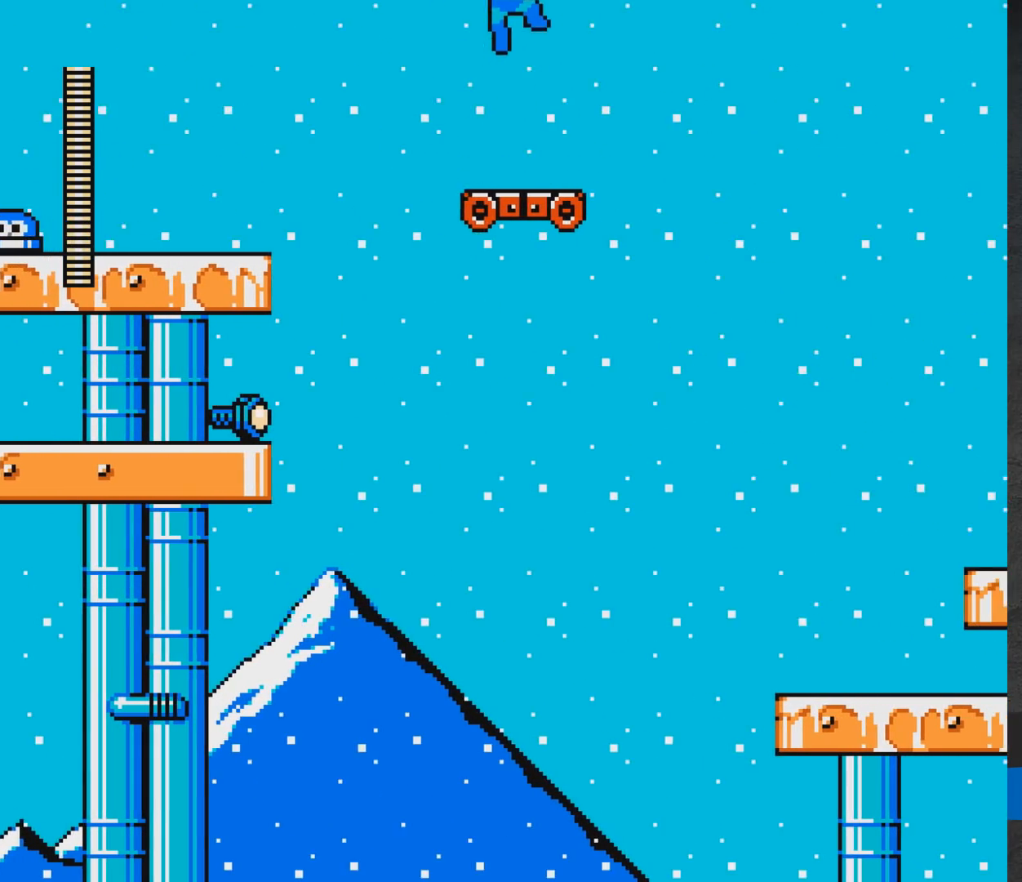
{"buttons": [], "events": [[117, "DPAD_RIGHT", "up"], [217, "DPAD_RIGHT", "down"], [333, "DPAD_RIGHT", "up"], [500, "A", "up"]]}
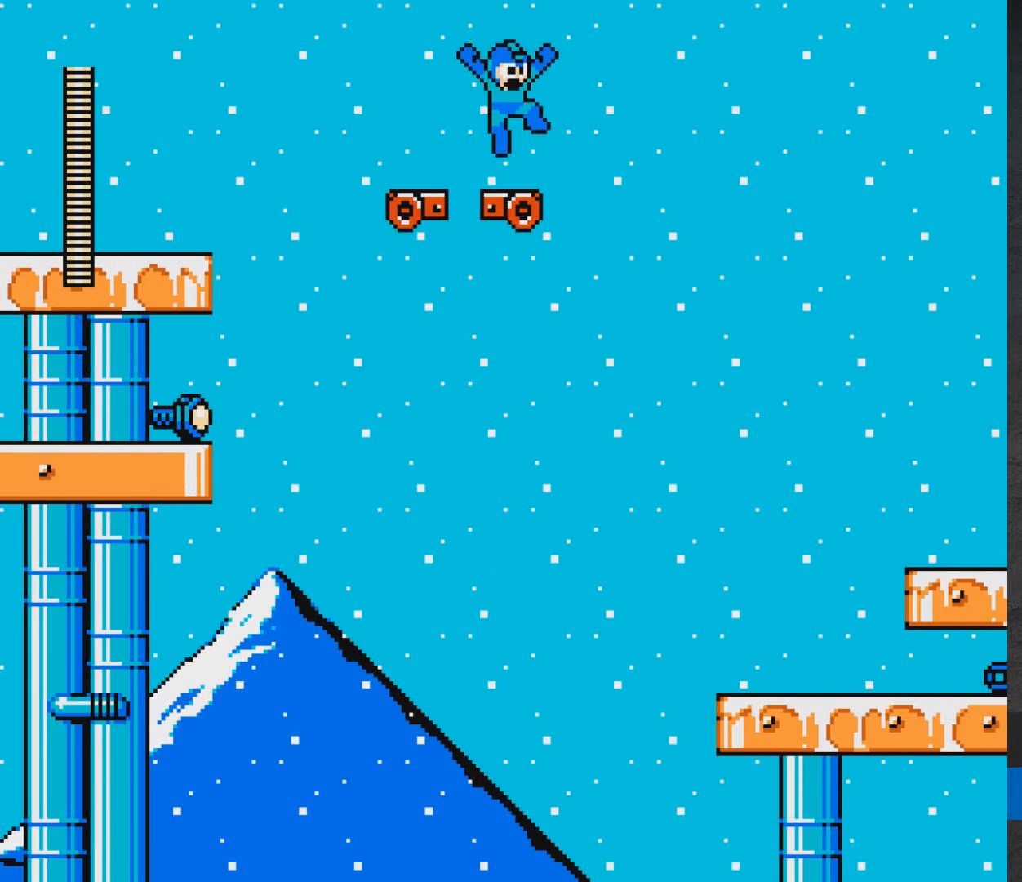
{"buttons": ["A", "DPAD_RIGHT"], "events": [[50, "DPAD_RIGHT", "down"], [67, "A", "down"]]}
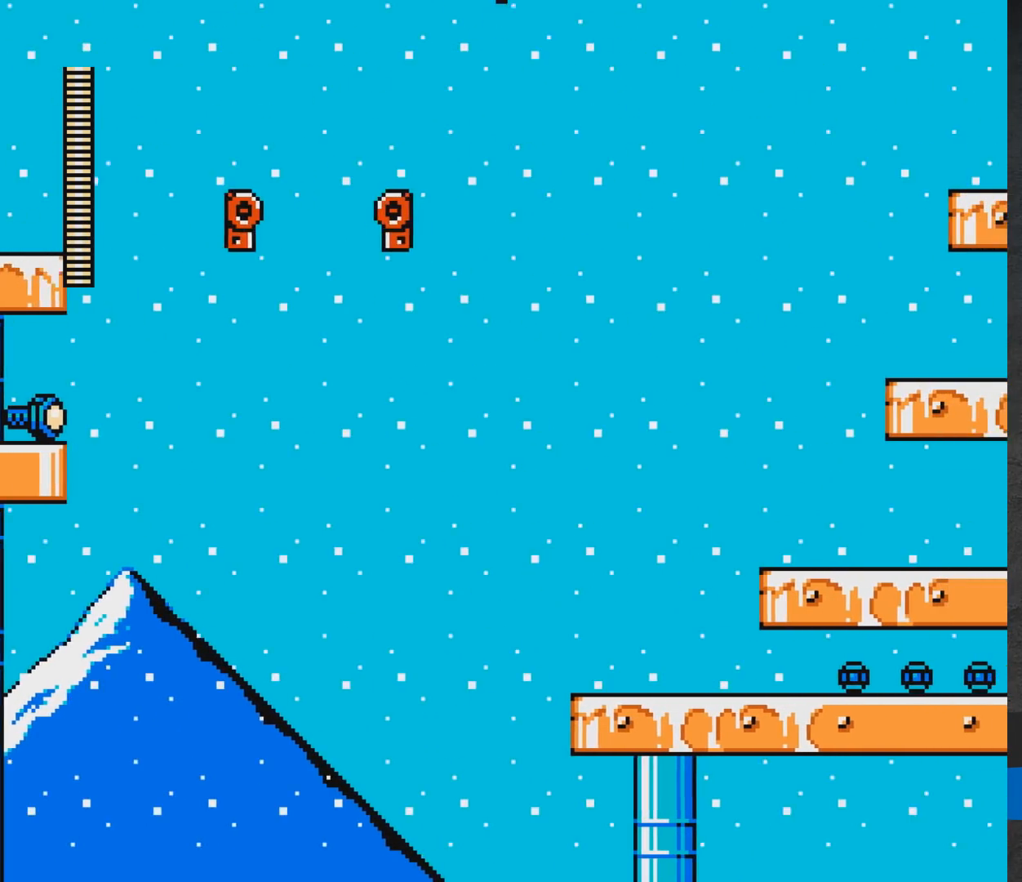
{"buttons": ["DPAD_RIGHT"], "events": [[433, "A", "up"]]}
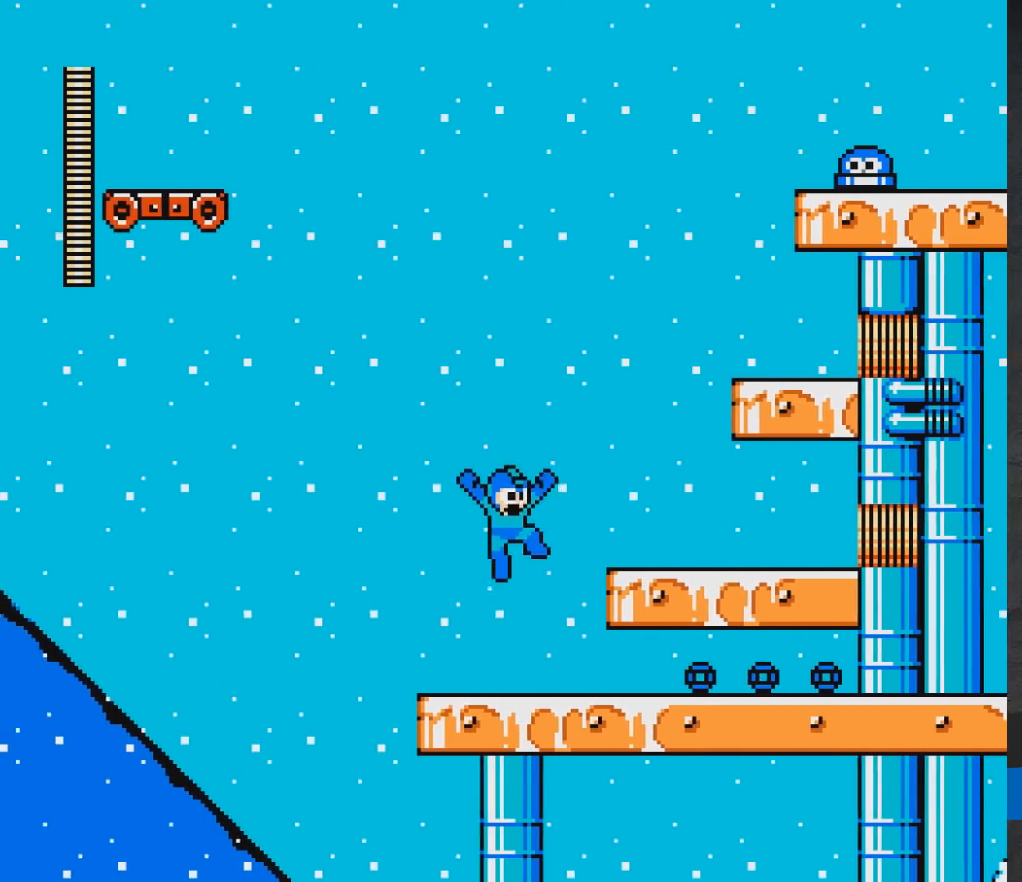
{"buttons": ["DPAD_RIGHT"], "events": [[50, "A", "down"], [267, "A", "up"], [367, "A", "down"], [450, "DPAD_RIGHT", "up"], [483, "DPAD_RIGHT", "down"], [500, "A", "up"]]}
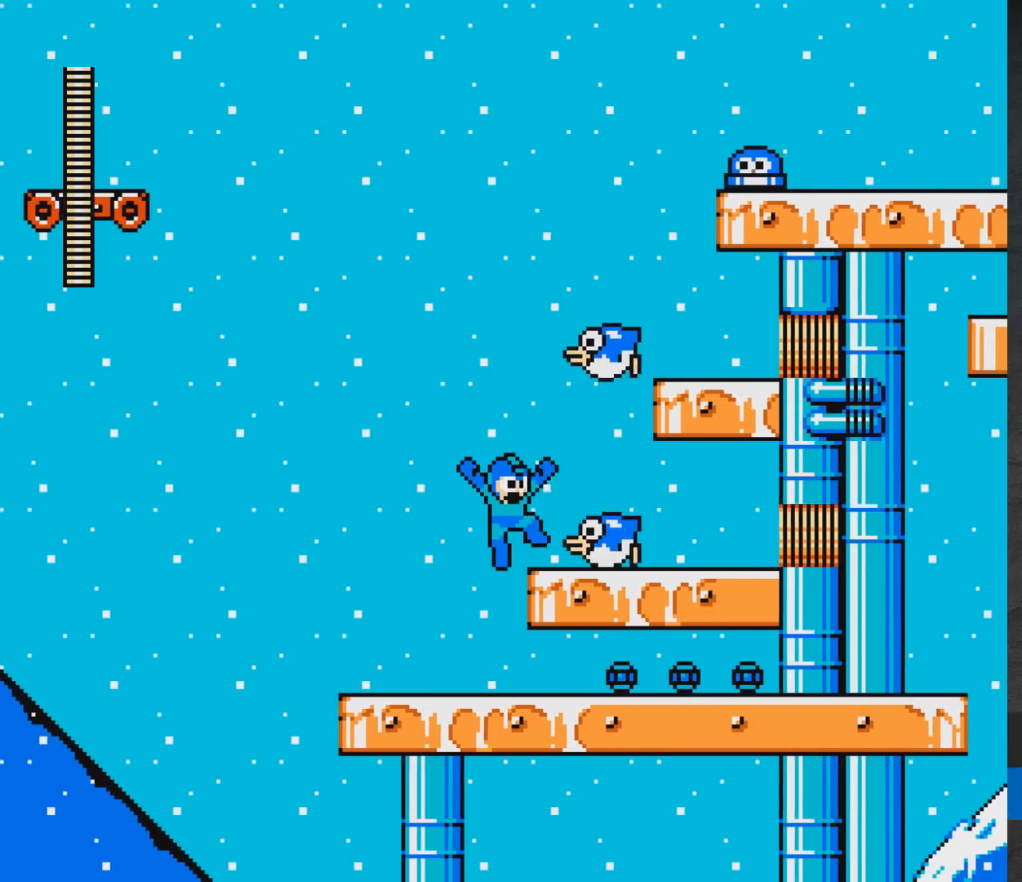
{"buttons": ["DPAD_RIGHT"], "events": [[67, "X", "down"], [100, "DPAD_RIGHT", "up"], [350, "DPAD_RIGHT", "down"], [450, "X", "up"]]}
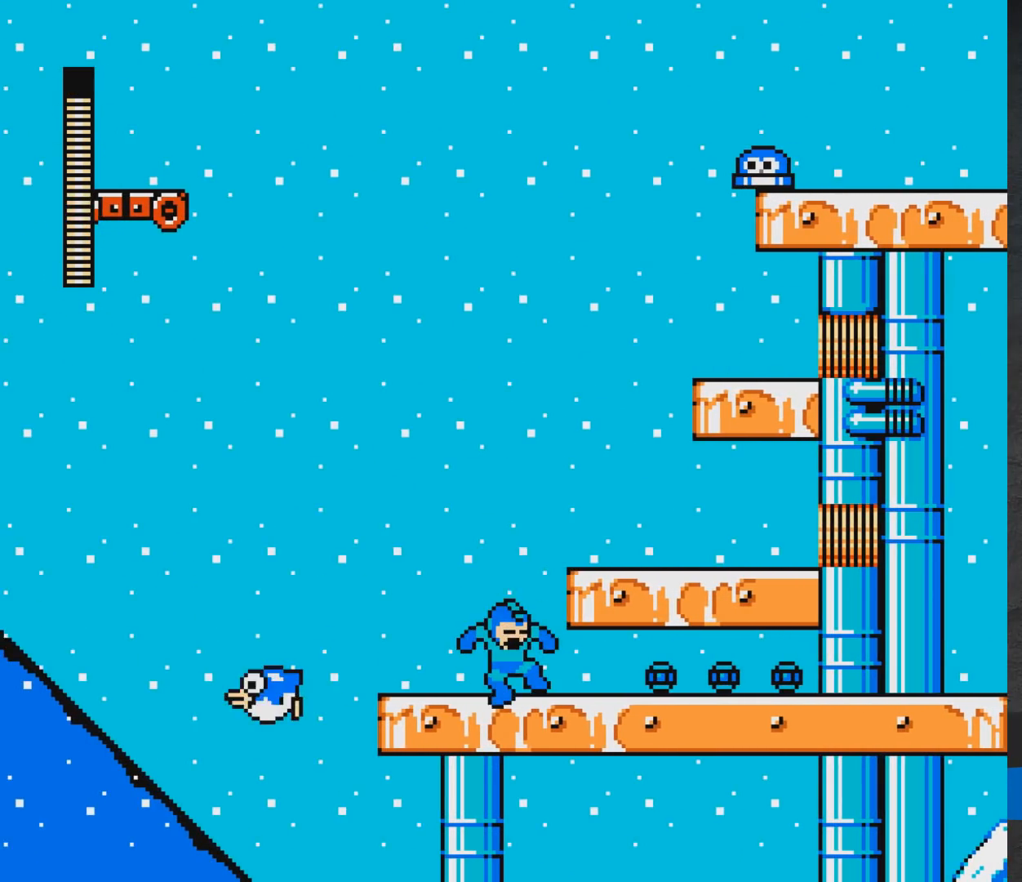
{"buttons": [], "events": [[133, "A", "down"], [300, "A", "up"], [450, "DPAD_RIGHT", "up"]]}
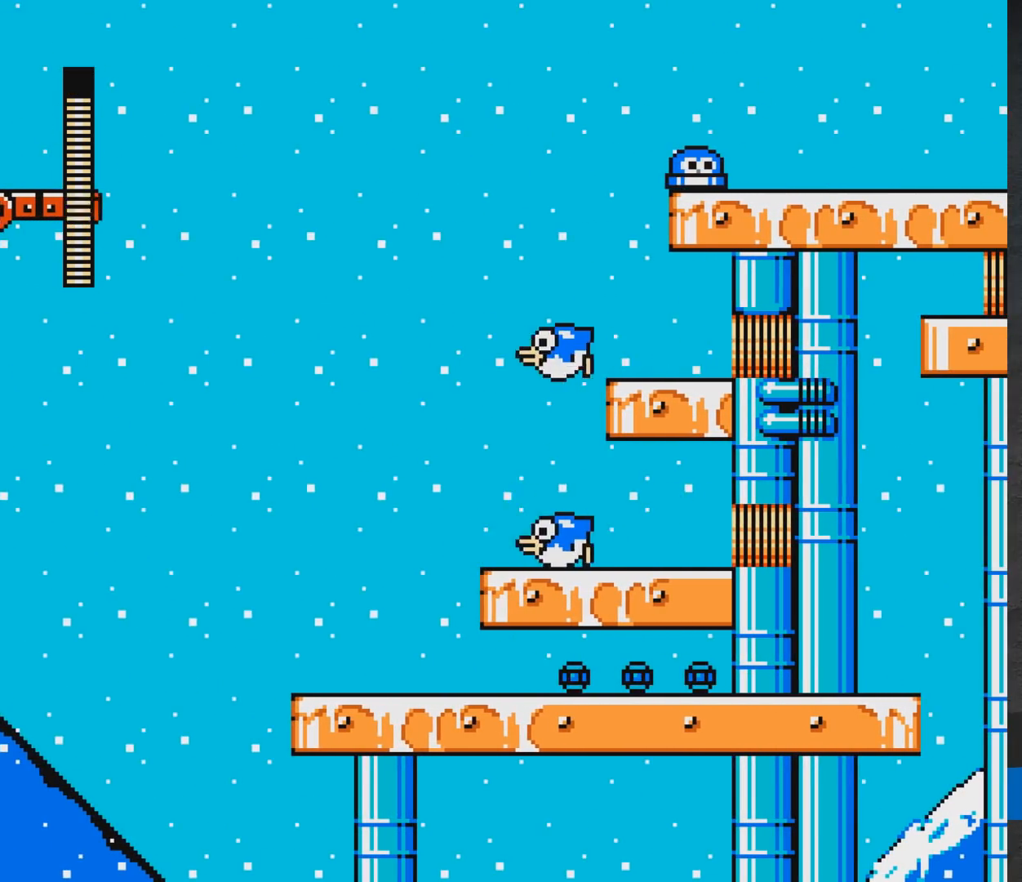
{"buttons": ["A"], "events": [[17, "A", "down"], [67, "DPAD_RIGHT", "down"], [100, "X", "down"], [200, "X", "up"], [350, "A", "up"], [350, "DPAD_RIGHT", "up"], [500, "A", "down"]]}
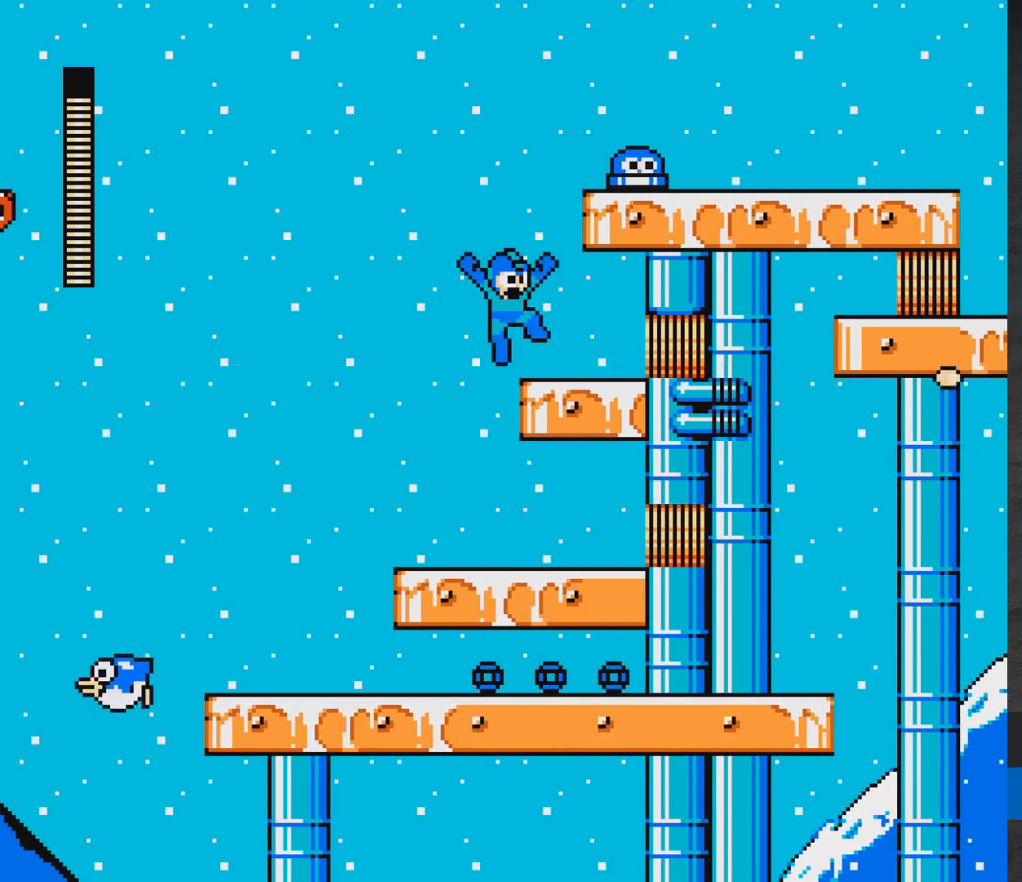
{"buttons": ["A"], "events": [[67, "X", "down"], [83, "DPAD_RIGHT", "down"], [183, "X", "up"], [300, "DPAD_RIGHT", "up"]]}
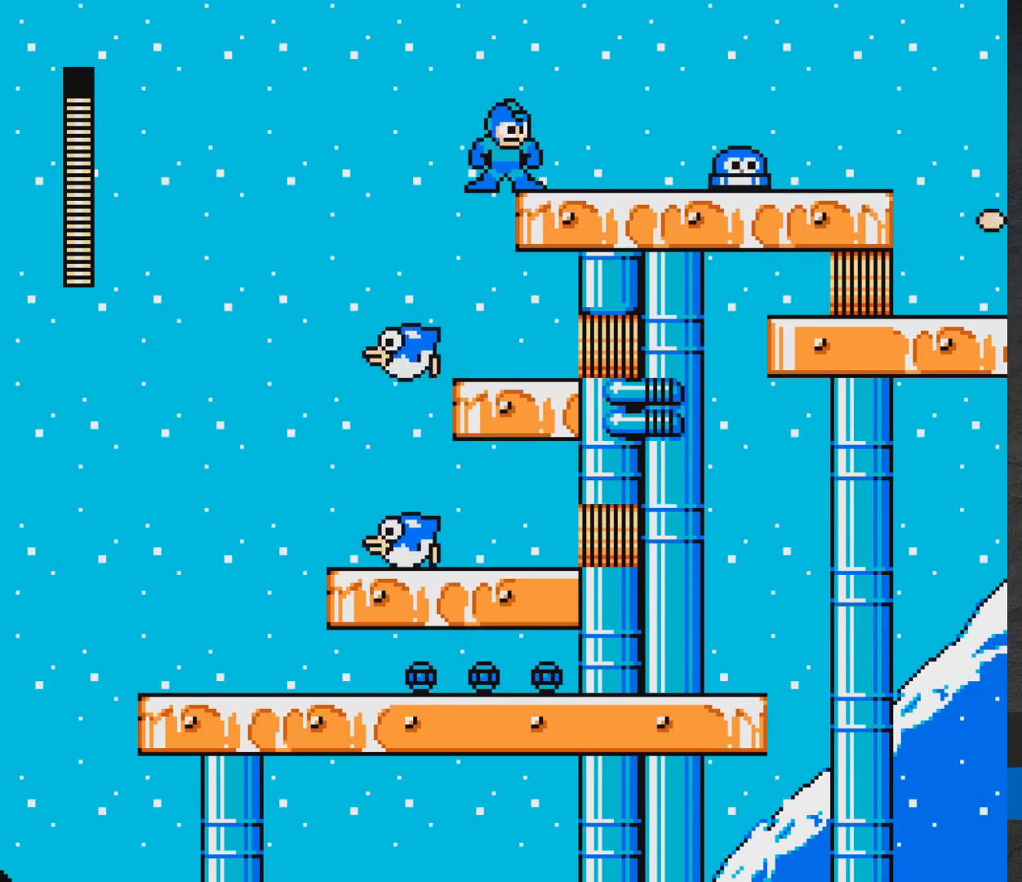
{"buttons": ["DPAD_RIGHT"], "events": [[17, "A", "up"], [67, "DPAD_RIGHT", "down"], [117, "A", "down"], [217, "A", "up"]]}
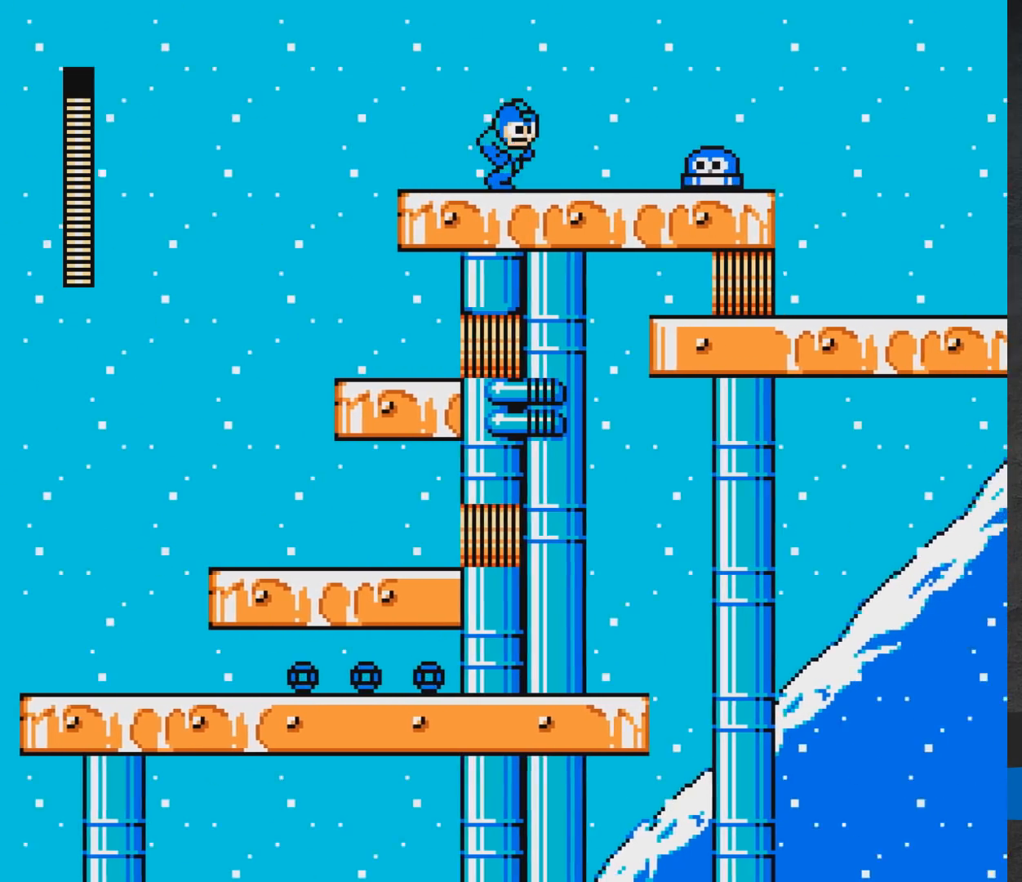
{"buttons": ["A", "DPAD_RIGHT"], "events": [[117, "A", "down"]]}
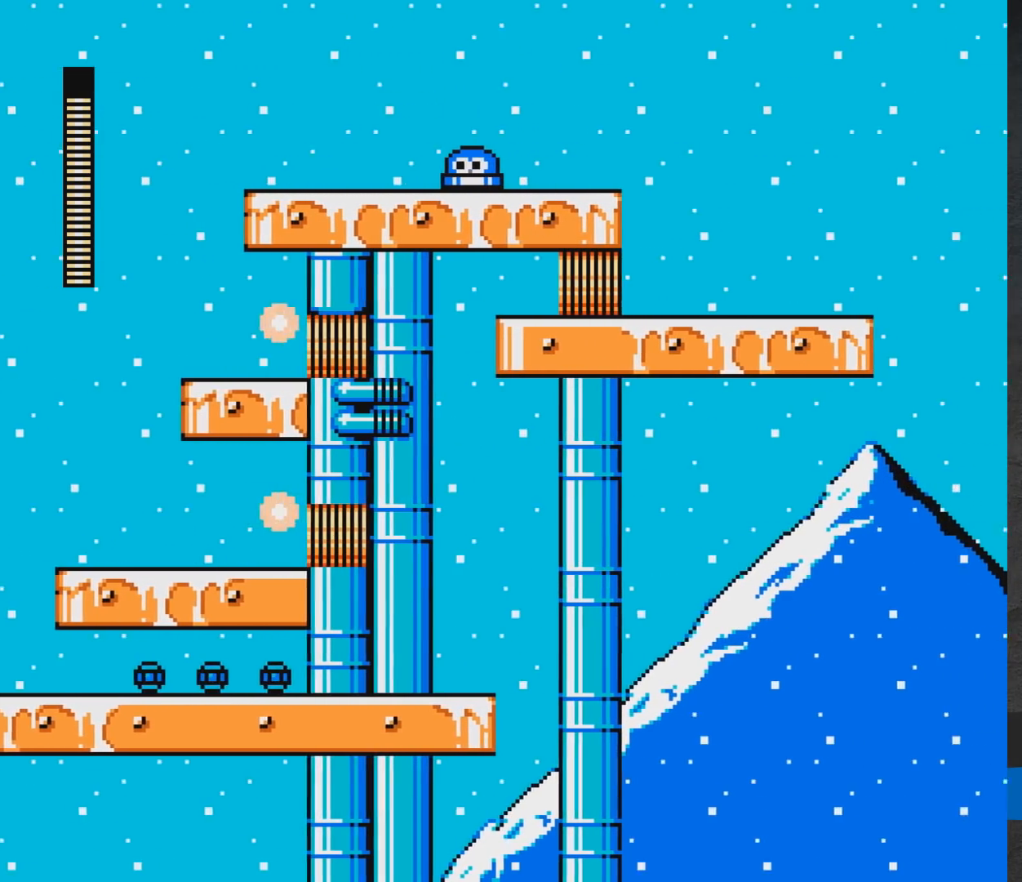
{"buttons": ["DPAD_RIGHT"], "events": [[283, "A", "up"], [400, "A", "down"], [500, "A", "up"]]}